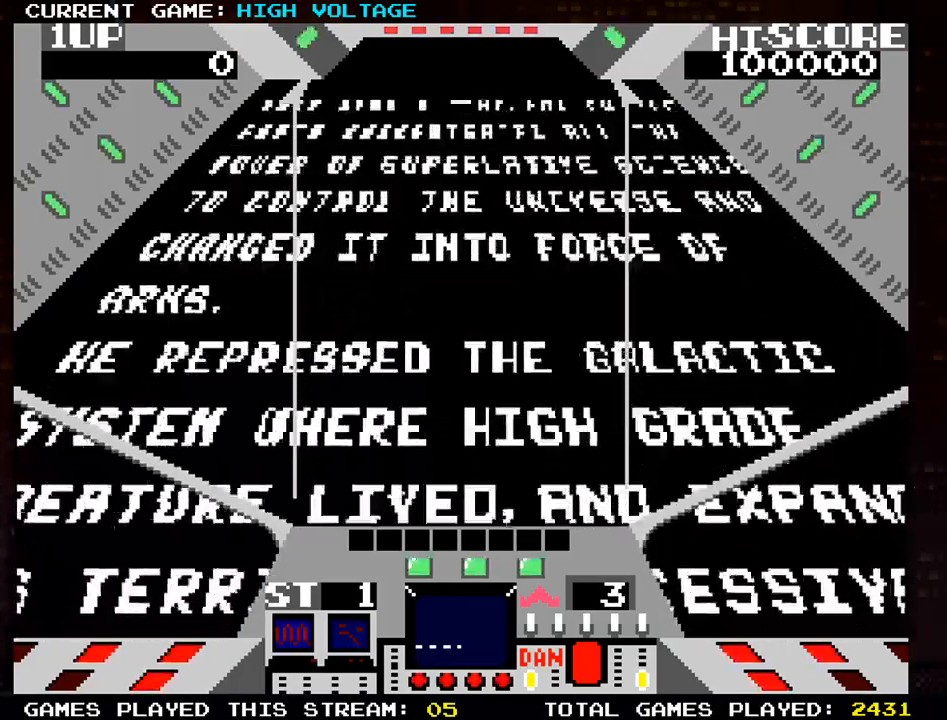
Gameplay with a controller (arcade stick); each line is a JSON object with the inputs held at the frame after it. "events" lists button and stick changes between this image and that frame as [ms after this image, input, new state], when the widget could be followed in between. Not read: L3 R3 START.
{"buttons": [], "left_stick": "center", "events": [[67, "SQUARE", "down"], [150, "SQUARE", "up"], [317, "TRIANGLE", "down"], [383, "SQUARE", "down"], [400, "TRIANGLE", "up"], [483, "SQUARE", "up"]]}
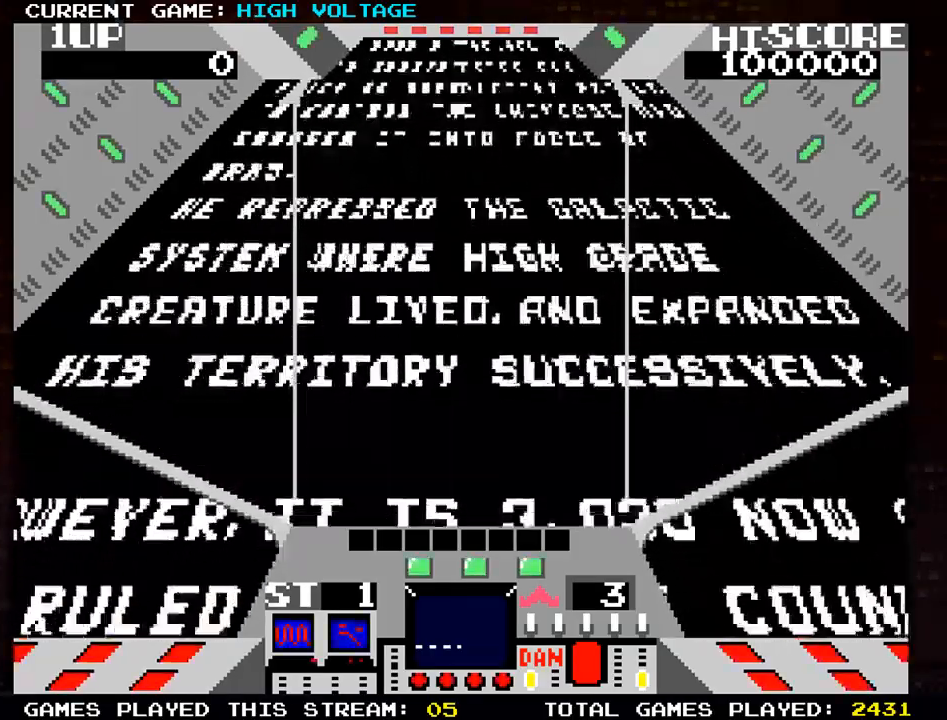
{"buttons": [], "left_stick": "center", "events": [[33, "TRIANGLE", "down"], [83, "SQUARE", "down"], [117, "TRIANGLE", "up"], [183, "SQUARE", "up"]]}
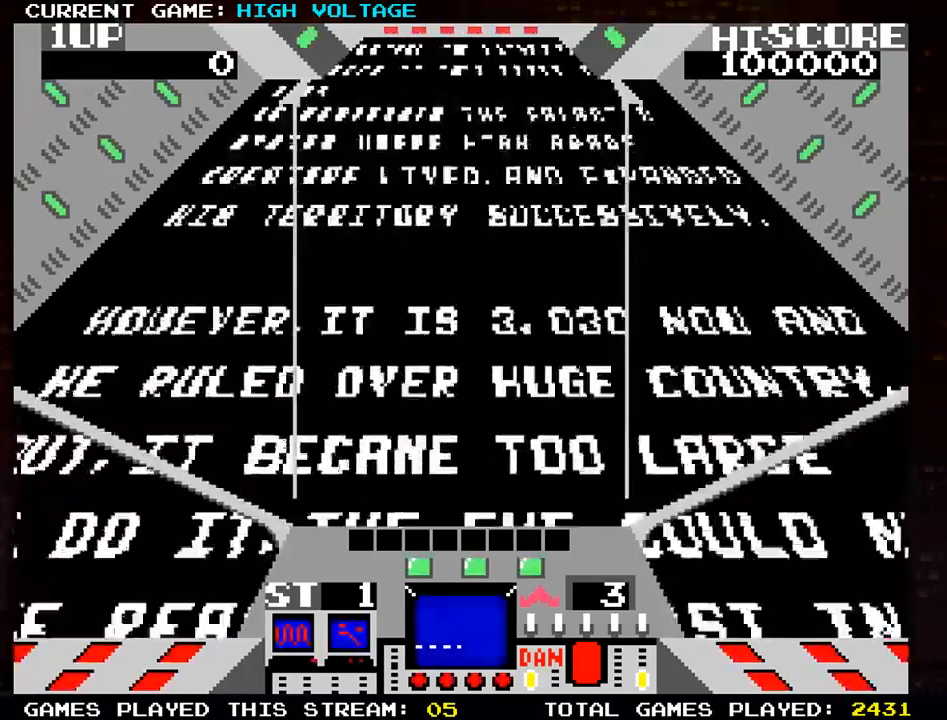
{"buttons": [], "left_stick": "center", "events": [[33, "TRIANGLE", "down"], [50, "SQUARE", "down"], [83, "SQUARE", "up"], [167, "TRIANGLE", "up"]]}
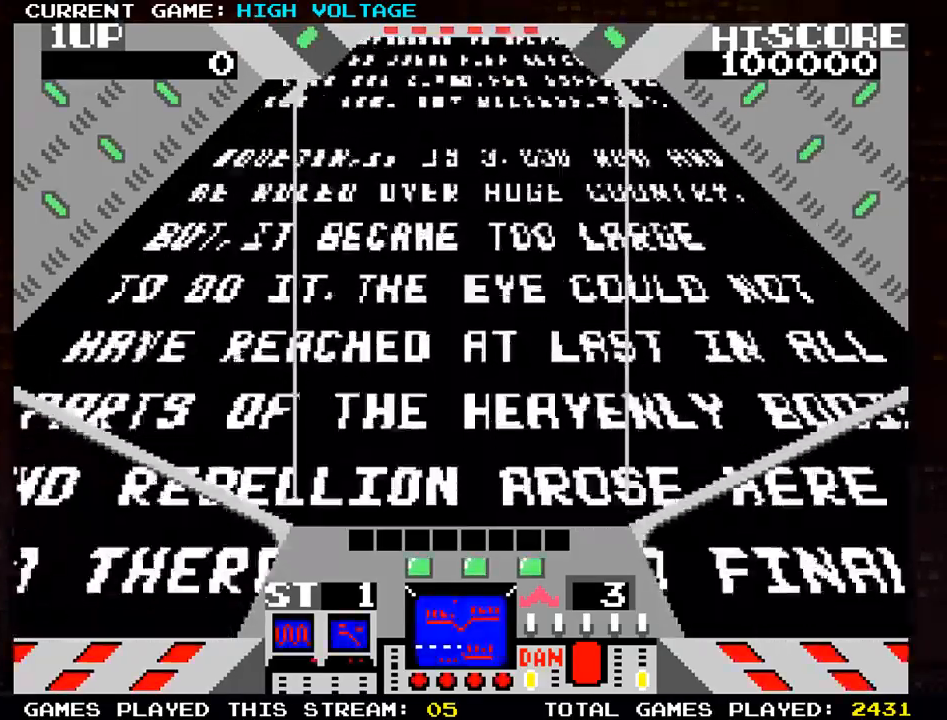
{"buttons": ["SQUARE"], "left_stick": "center", "events": [[167, "SQUARE", "down"], [167, "TRIANGLE", "down"], [267, "TRIANGLE", "up"]]}
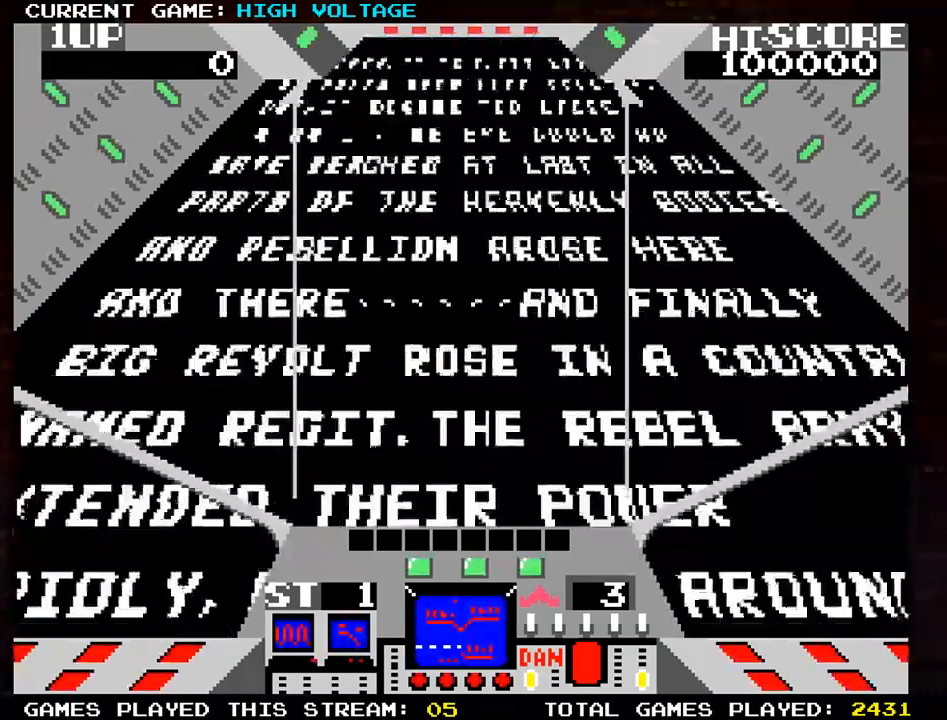
{"buttons": [], "left_stick": "center"}
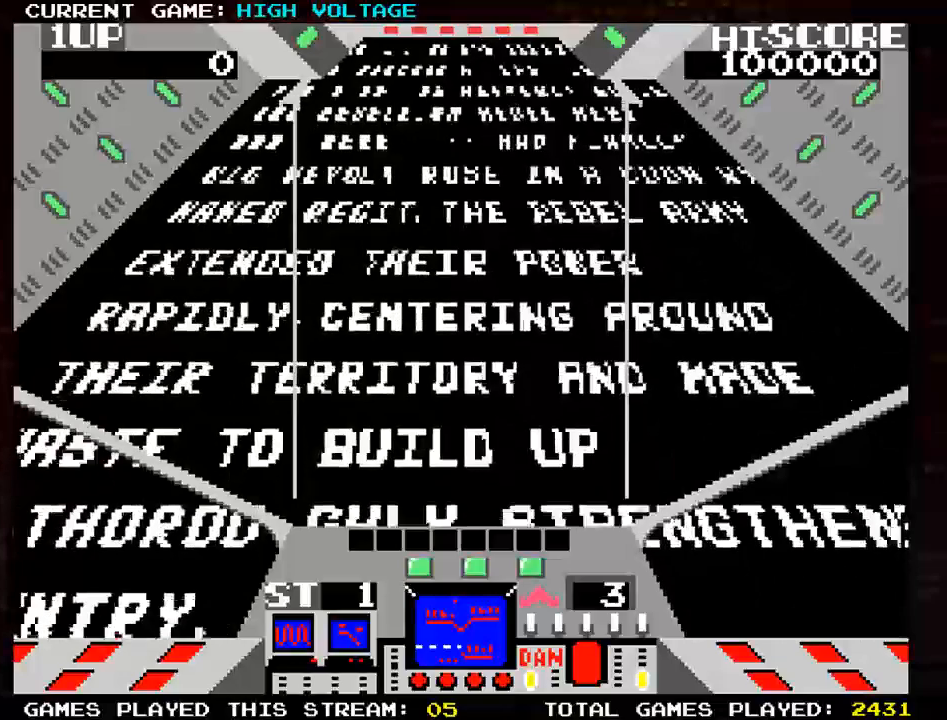
{"buttons": [], "left_stick": "center", "events": []}
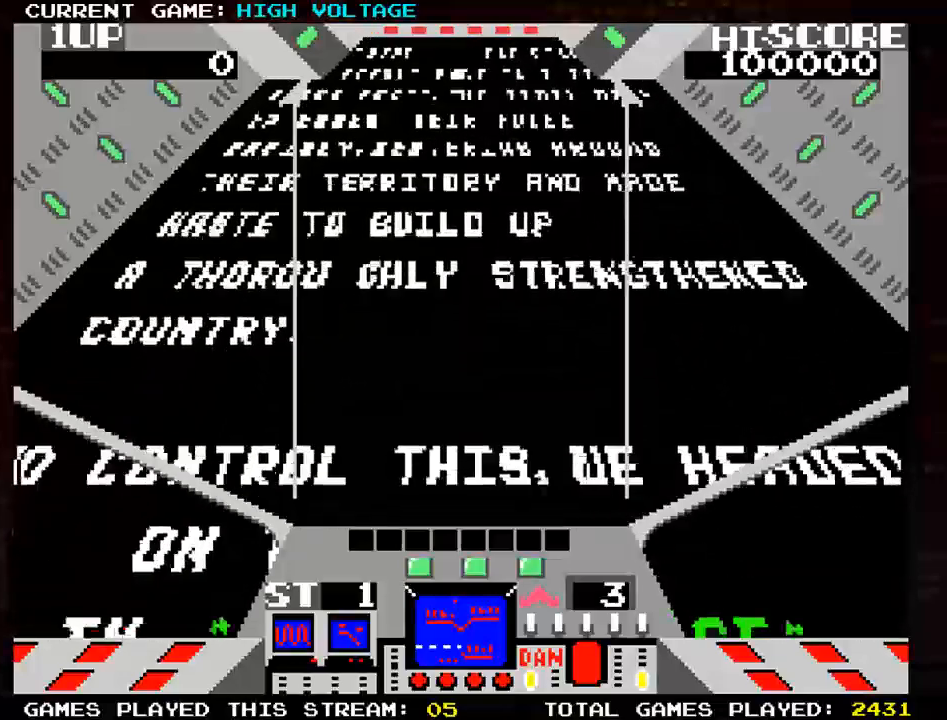
{"buttons": [], "left_stick": "center", "events": []}
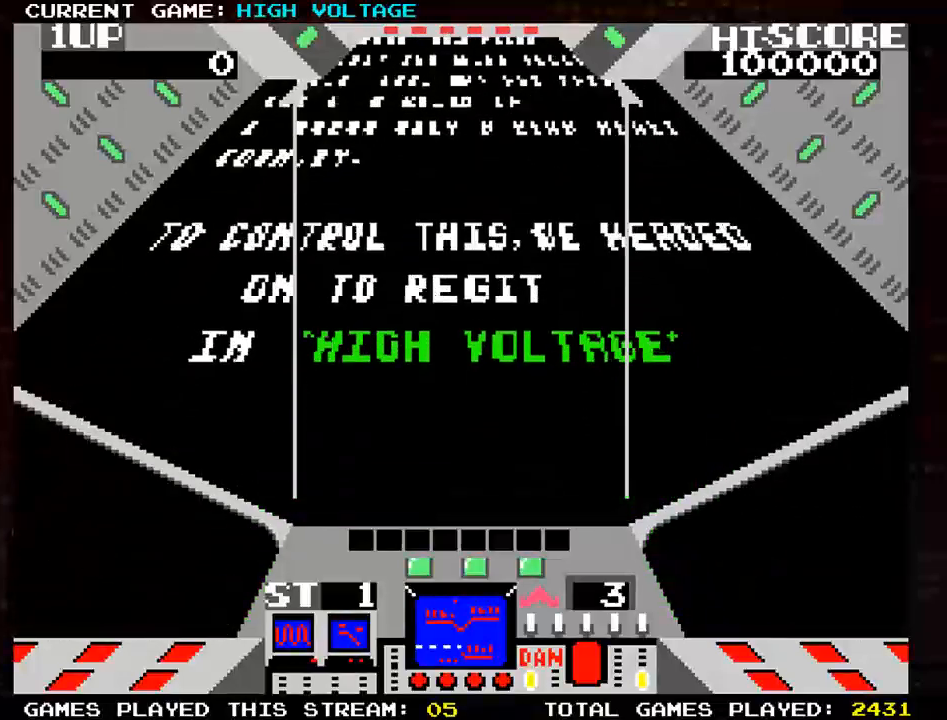
{"buttons": [], "left_stick": "center", "events": []}
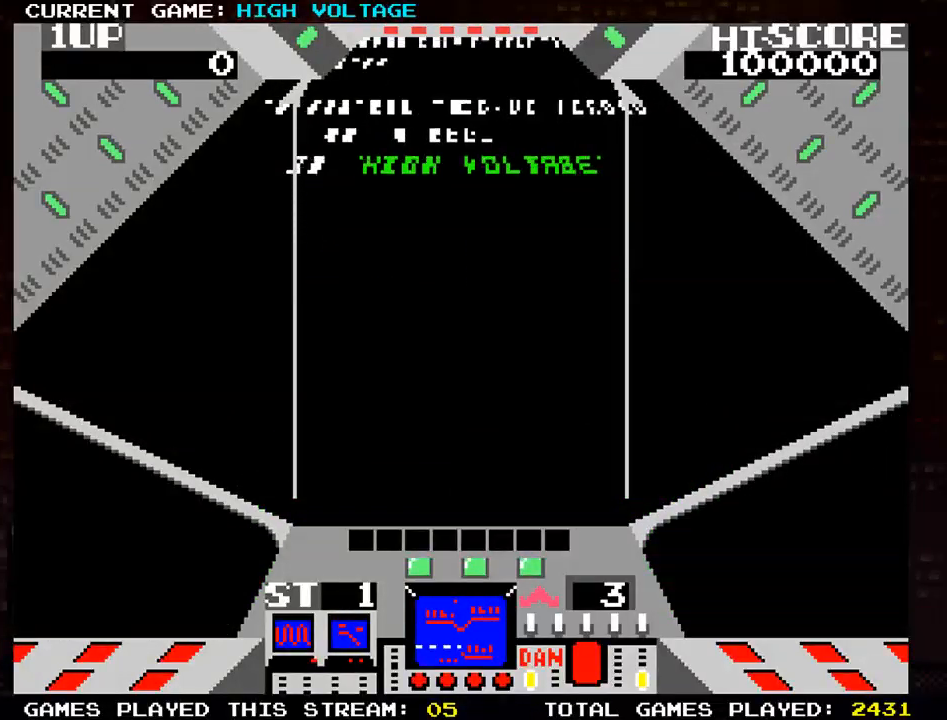
{"buttons": [], "left_stick": "center", "events": []}
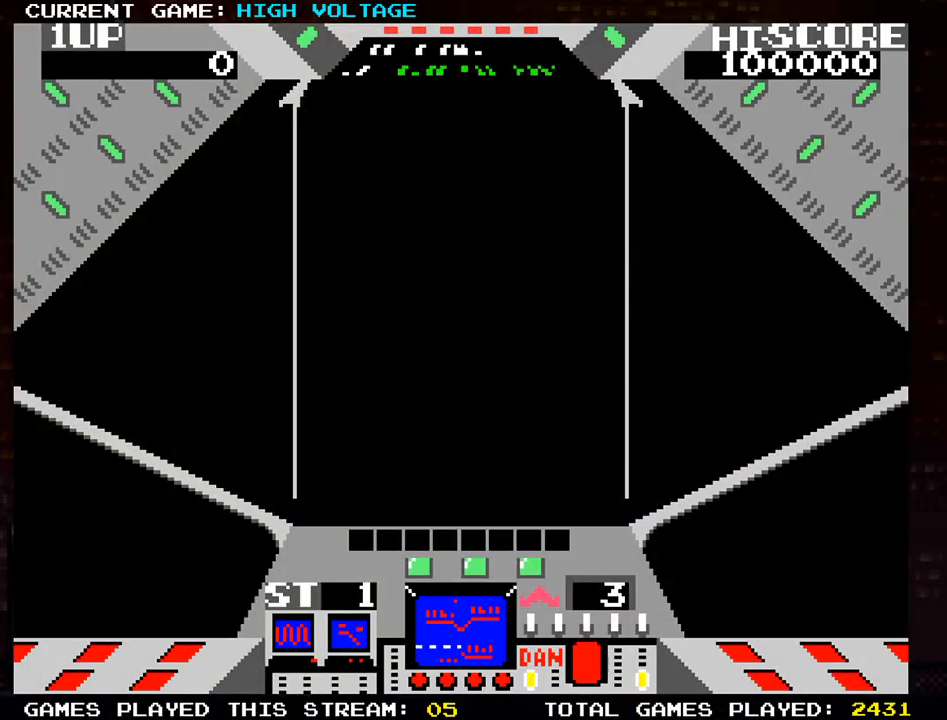
{"buttons": [], "left_stick": "center", "events": []}
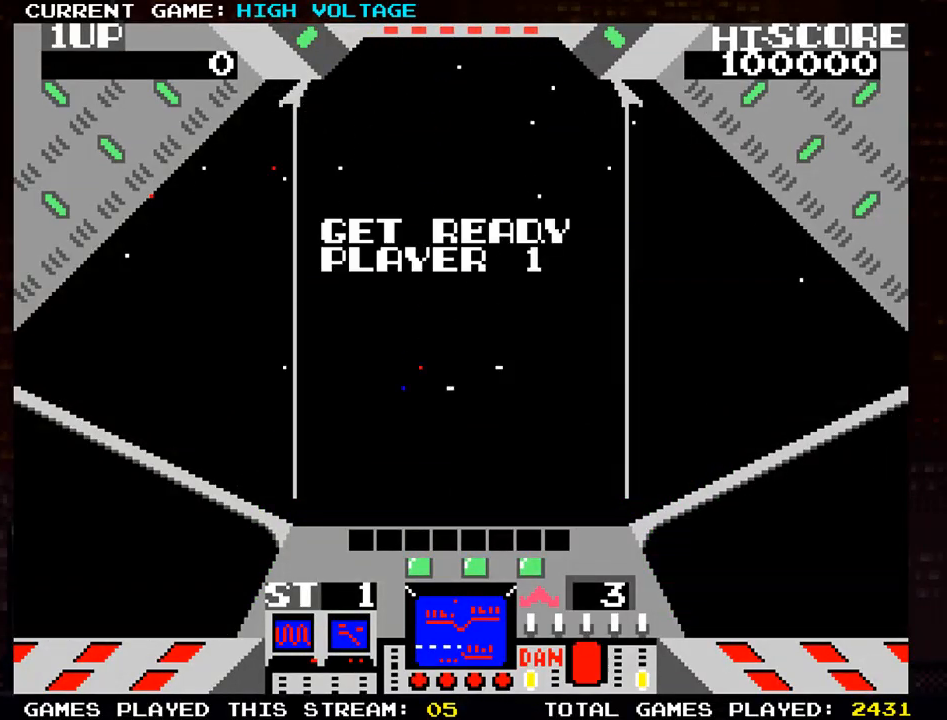
{"buttons": [], "left_stick": "center", "events": []}
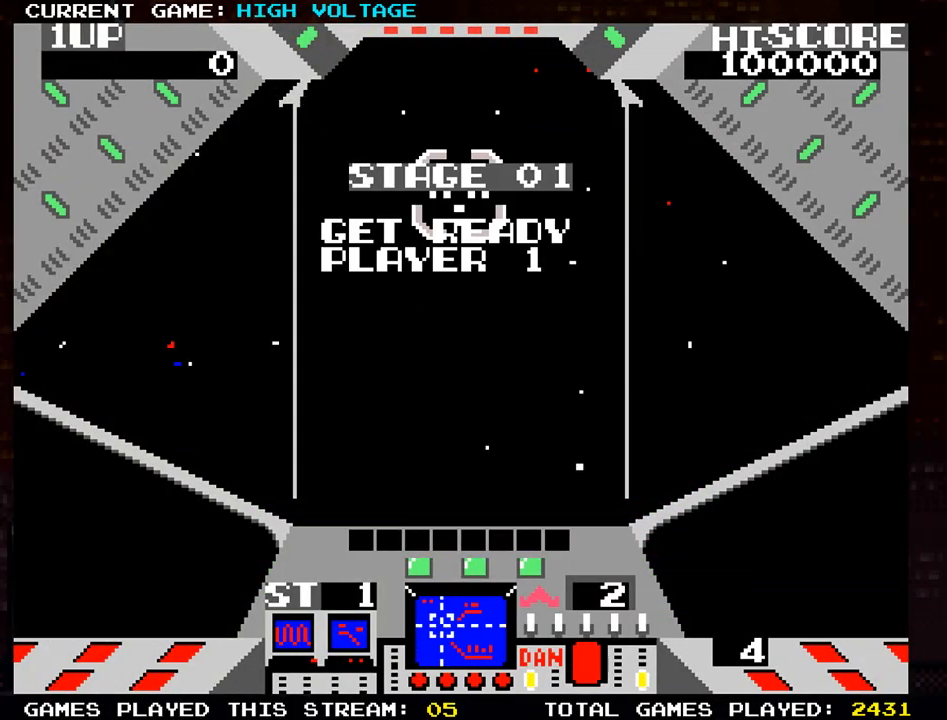
{"buttons": [], "left_stick": "center", "events": []}
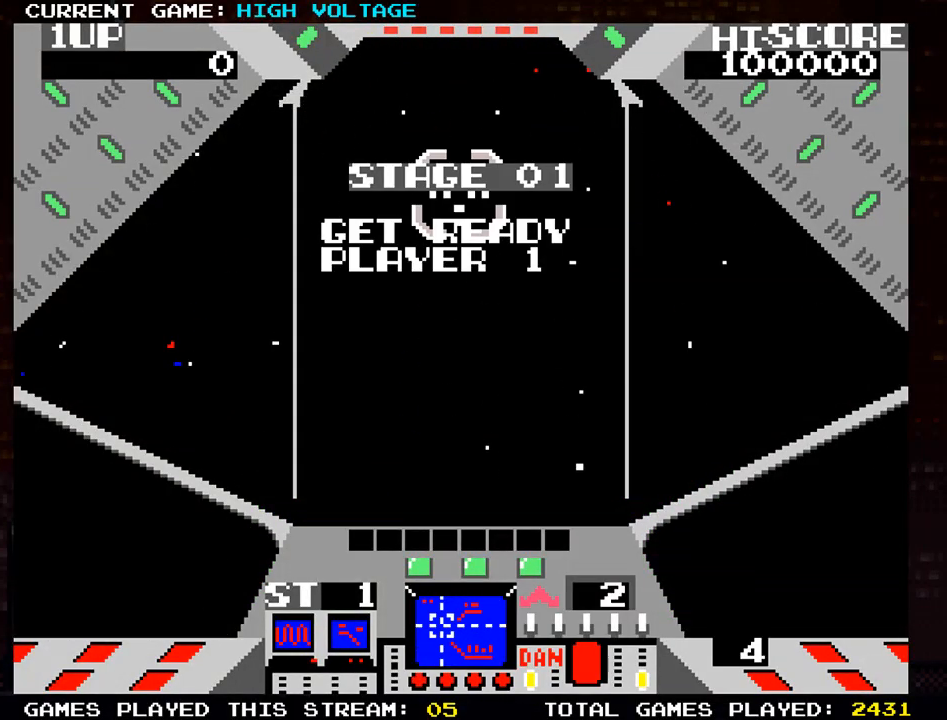
{"buttons": [], "left_stick": "up", "events": [[50, "SQUARE", "down"], [283, "SQUARE", "up"], [500, "left_stick", "up"]]}
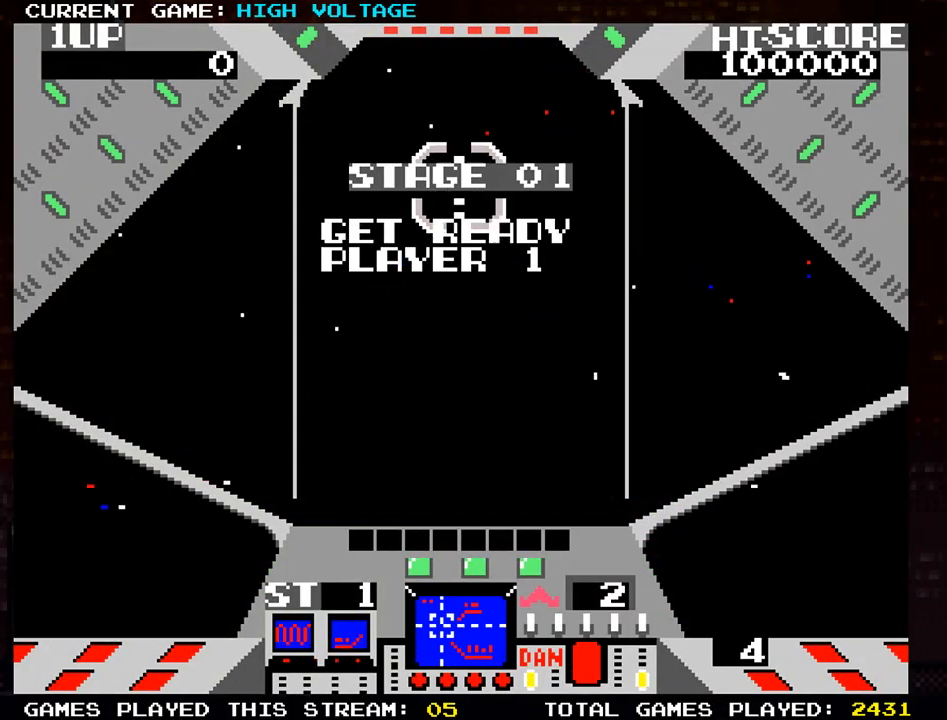
{"buttons": ["SQUARE"], "left_stick": "down", "events": [[200, "SQUARE", "down"], [283, "SQUARE", "up"], [317, "left_stick", "center"], [367, "SQUARE", "down"], [383, "left_stick", "down"]]}
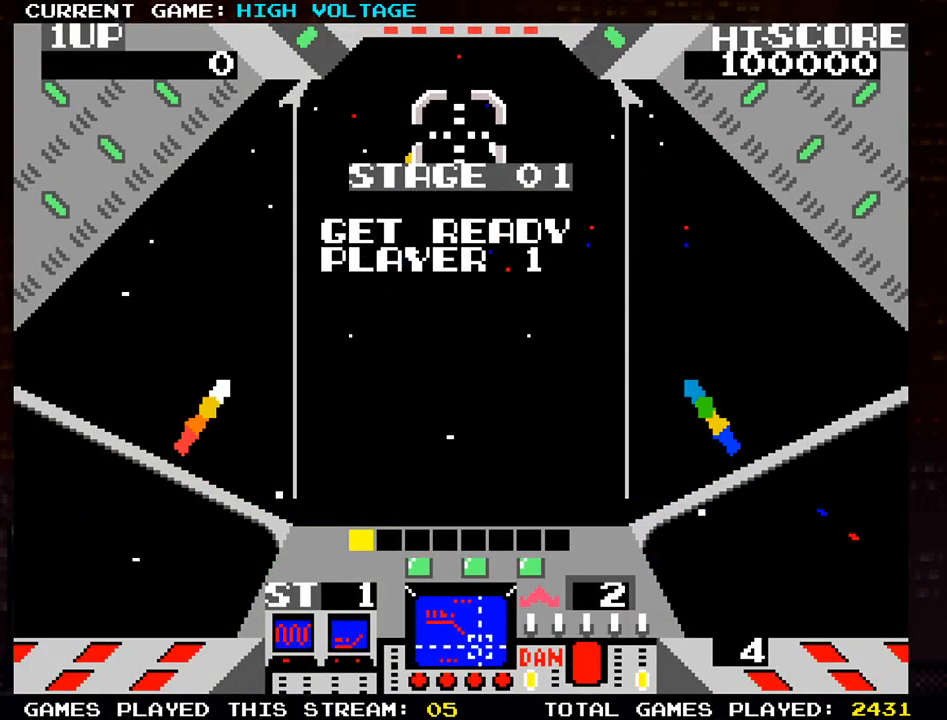
{"buttons": [], "left_stick": "center", "events": [[167, "left_stick", "center"], [250, "SQUARE", "up"], [250, "left_stick", "left"], [483, "left_stick", "center"]]}
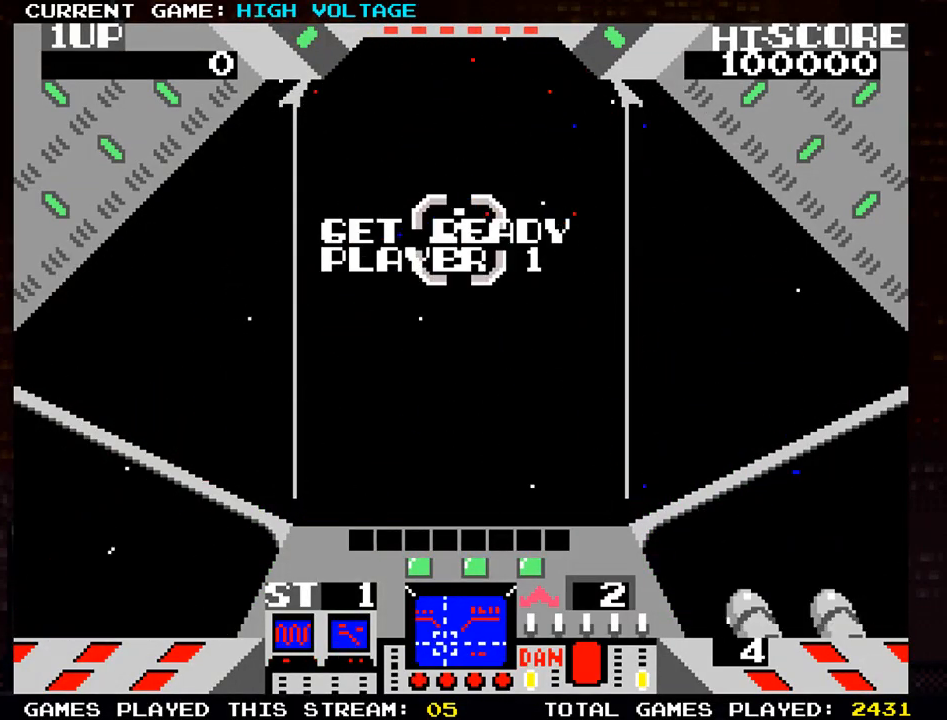
{"buttons": ["SQUARE"], "left_stick": "right", "events": [[133, "SQUARE", "down"], [167, "left_stick", "right"]]}
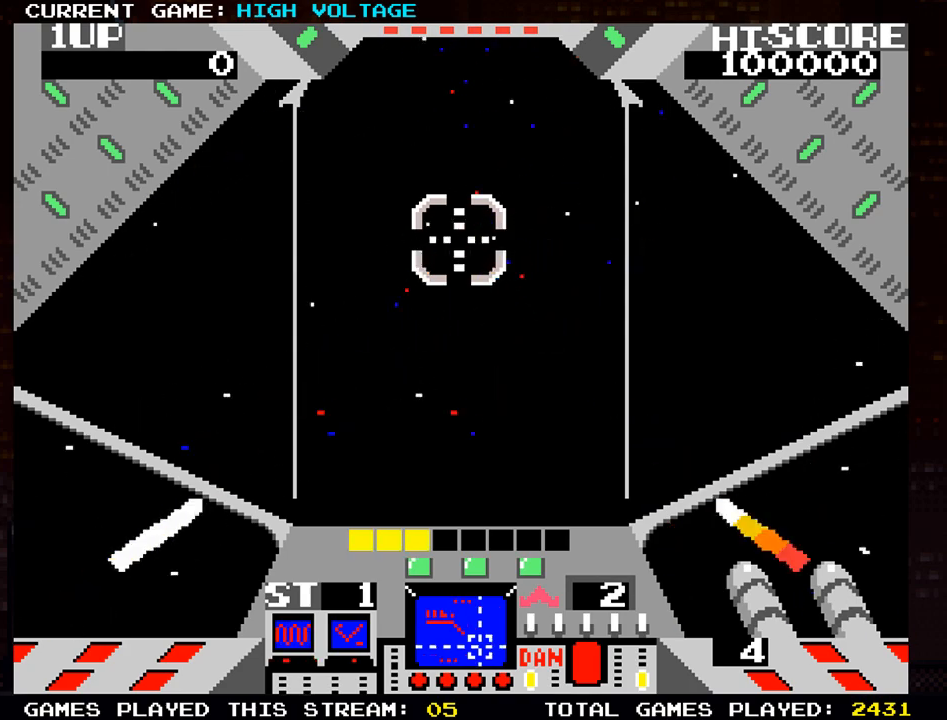
{"buttons": [], "left_stick": "left", "events": [[200, "SQUARE", "up"], [283, "left_stick", "center"], [400, "left_stick", "left"]]}
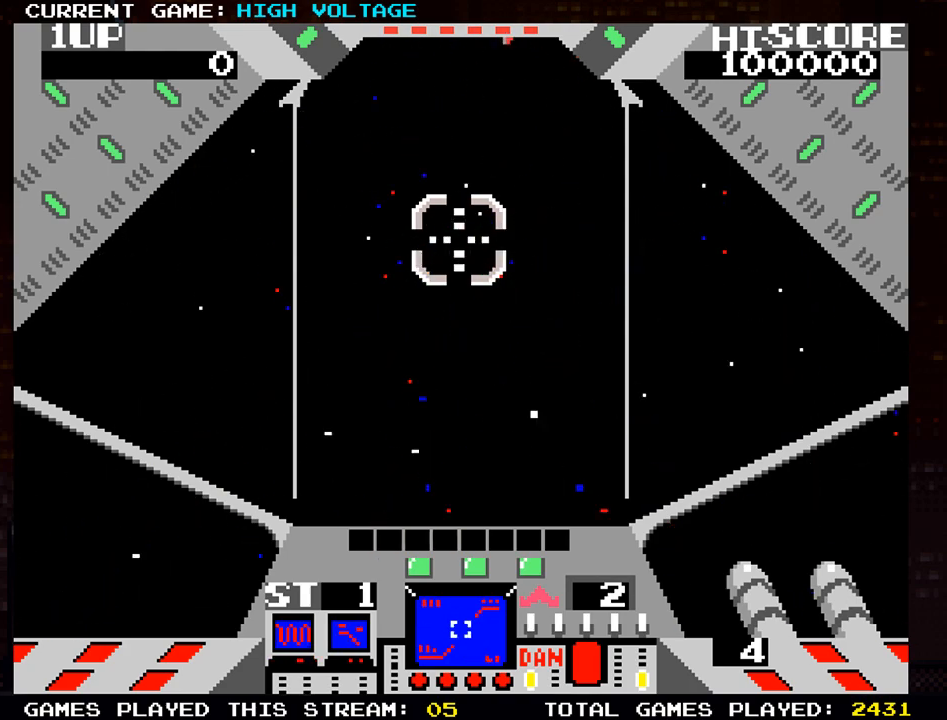
{"buttons": ["SQUARE"], "left_stick": "up", "events": [[67, "SQUARE", "down"], [350, "left_stick", "up"]]}
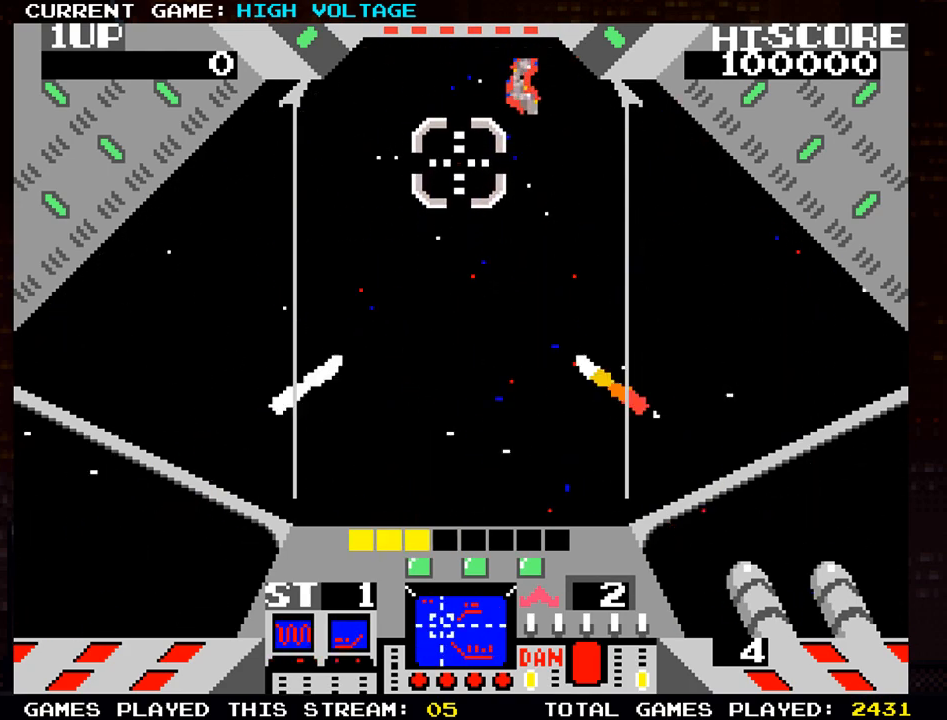
{"buttons": ["SQUARE"], "left_stick": "right", "events": [[67, "left_stick", "right"], [300, "SQUARE", "up"], [333, "left_stick", "down-right"], [367, "SQUARE", "down"], [450, "left_stick", "right"]]}
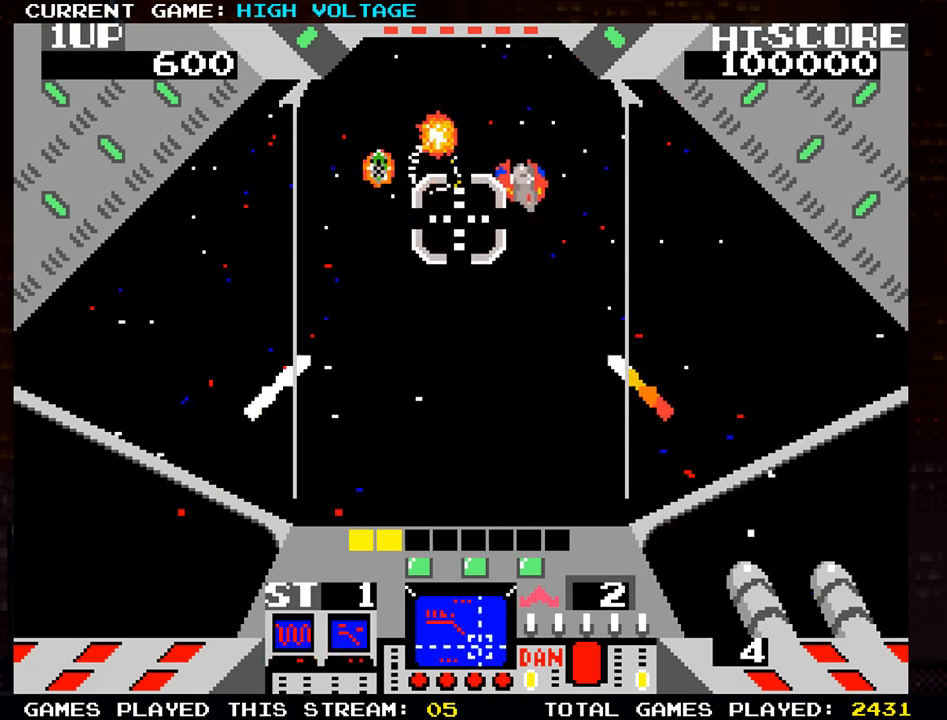
{"buttons": ["SQUARE"], "left_stick": "up-right", "events": [[167, "left_stick", "center"], [350, "left_stick", "right"], [450, "left_stick", "up-right"]]}
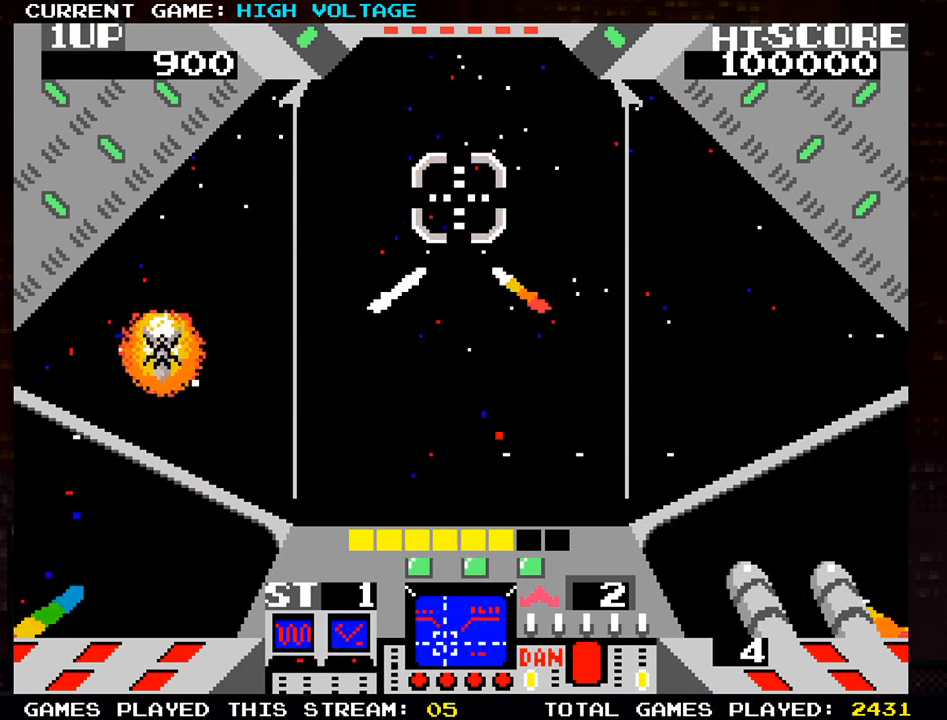
{"buttons": [], "left_stick": "left", "events": [[100, "SQUARE", "up"], [317, "left_stick", "center"], [417, "left_stick", "left"]]}